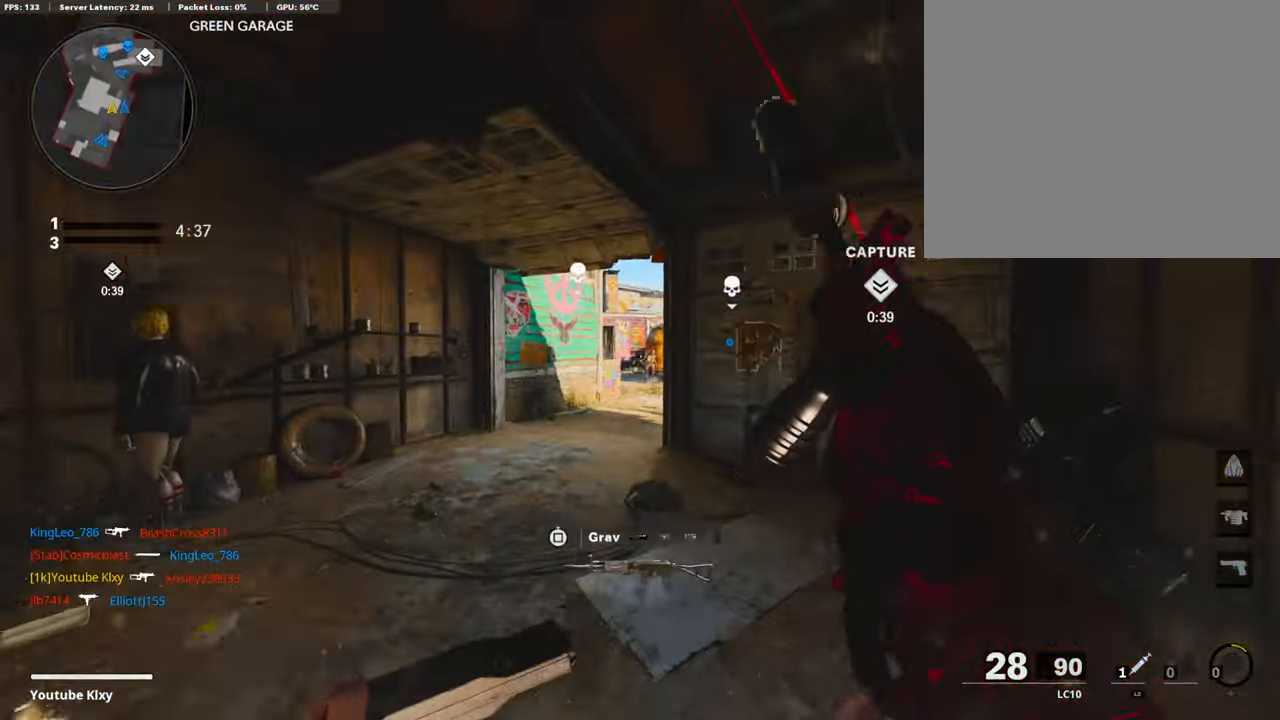
Gameplay with a controller (PlayStation layout); each line is a JSON object with the inputs held at the frame after it. "events" lists button and stick changes between this image and that frame as [ms after this image, input, new state], when the widget could be followed in between.
{"buttons": [], "left_stick": "up-left", "right_stick": "center", "events": [[17, "right_stick", "down-right"], [152, "right_stick", "center"]]}
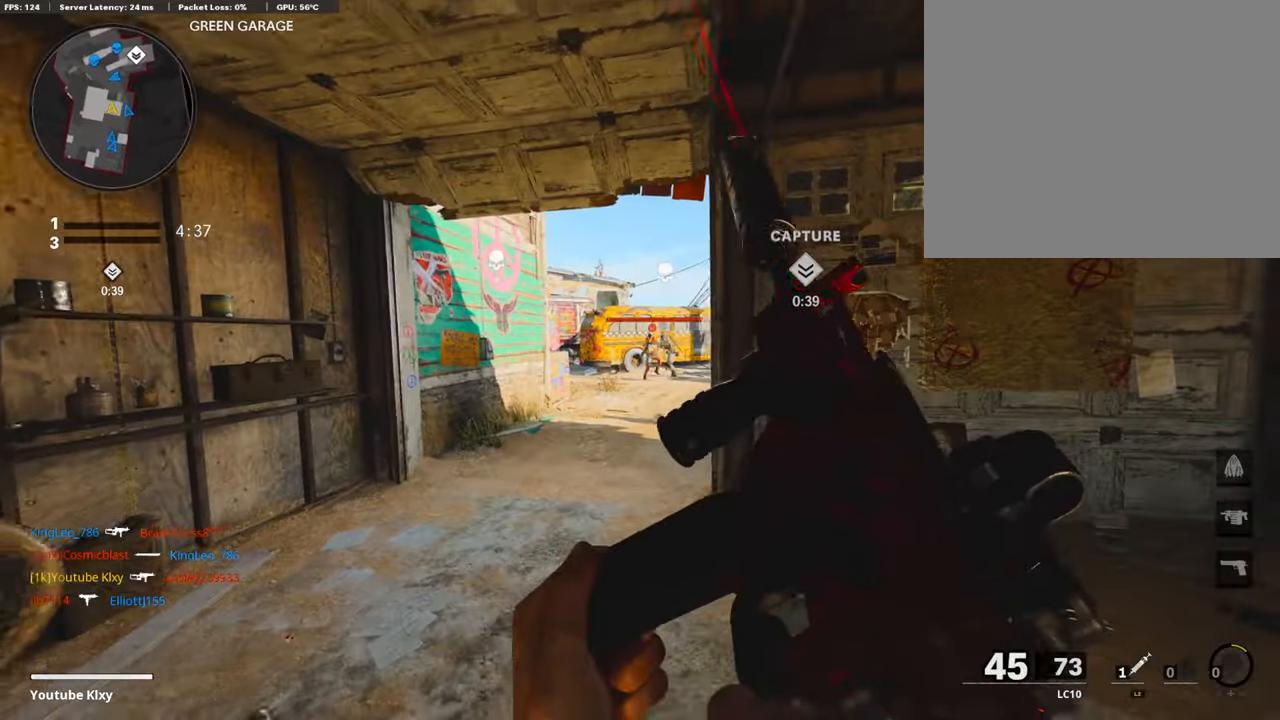
{"buttons": ["L1"], "left_stick": "left", "right_stick": "center", "events": [[84, "L3", "down"], [219, "right_stick", "right"], [235, "L1", "down"], [269, "L3", "up"], [319, "right_stick", "center"], [353, "left_stick", "left"]]}
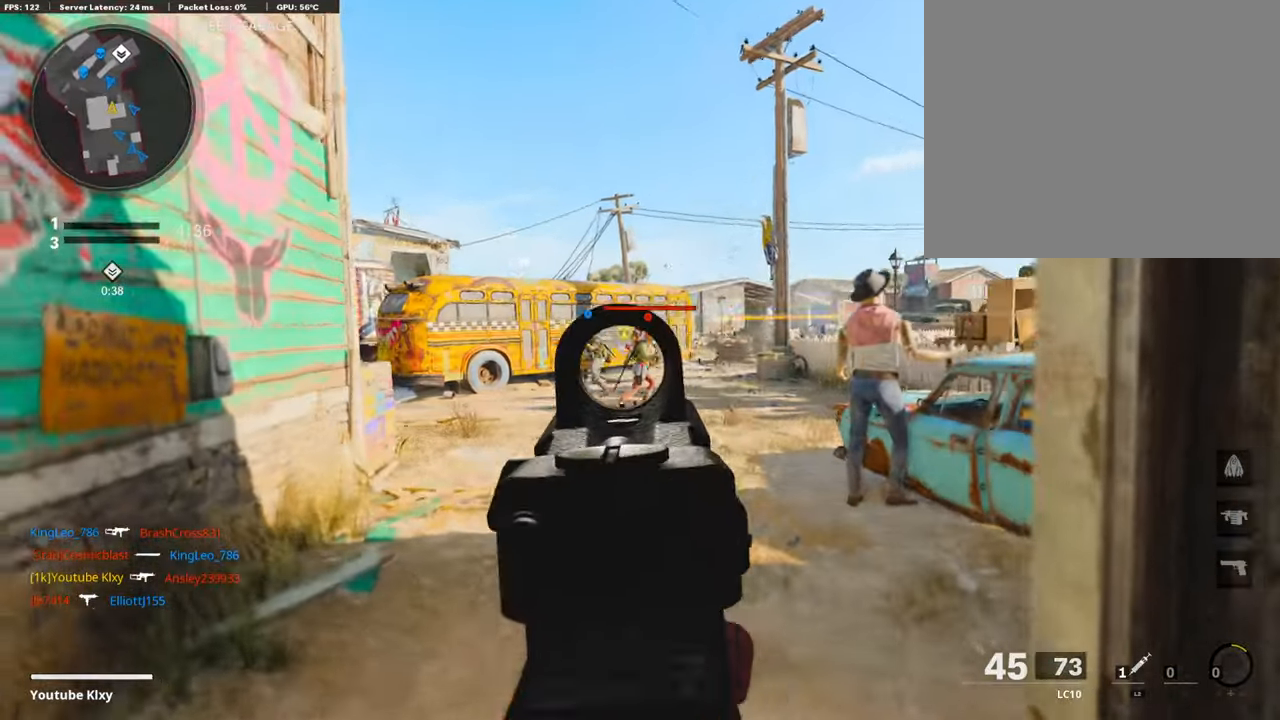
{"buttons": ["L1", "R1"], "left_stick": "left", "right_stick": "center", "events": [[17, "right_stick", "right"], [50, "R1", "down"], [101, "left_stick", "center"], [168, "left_stick", "up-right"], [302, "right_stick", "center"], [403, "left_stick", "left"], [403, "right_stick", "left"], [470, "right_stick", "center"]]}
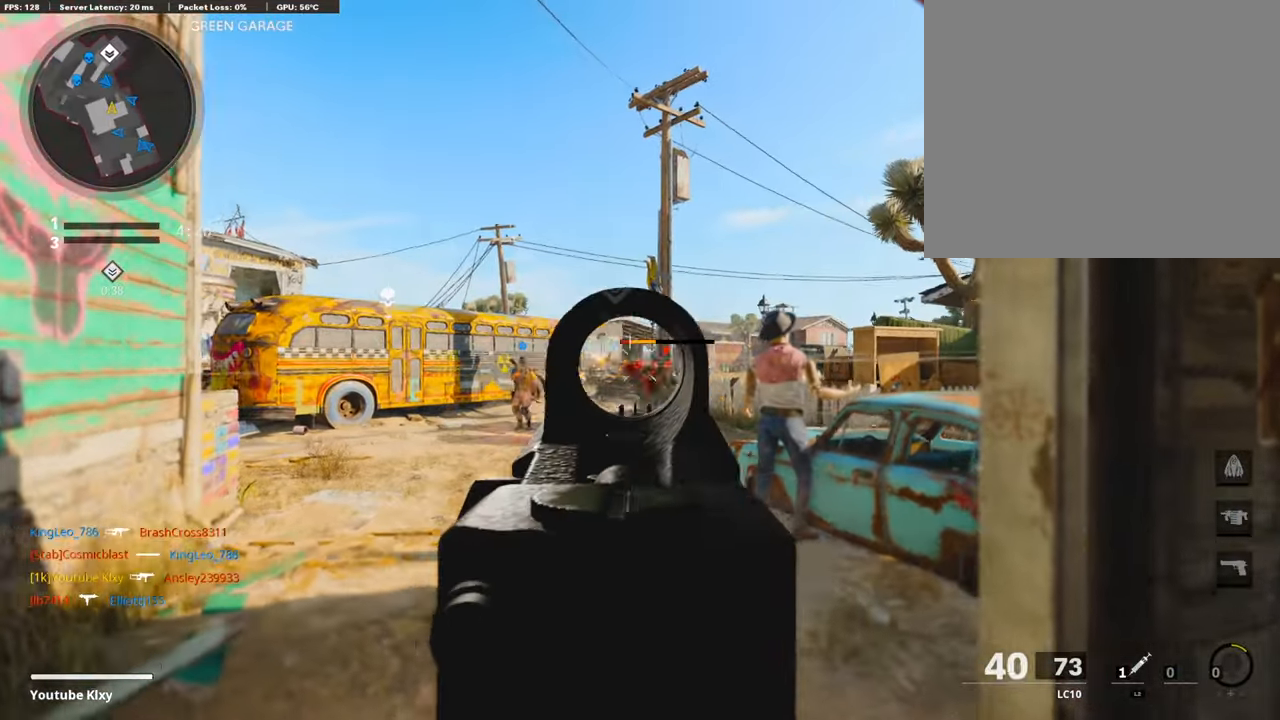
{"buttons": ["L1", "R1"], "left_stick": "up-left", "right_stick": "right", "events": [[33, "right_stick", "down-right"], [235, "left_stick", "up-left"], [251, "right_stick", "right"]]}
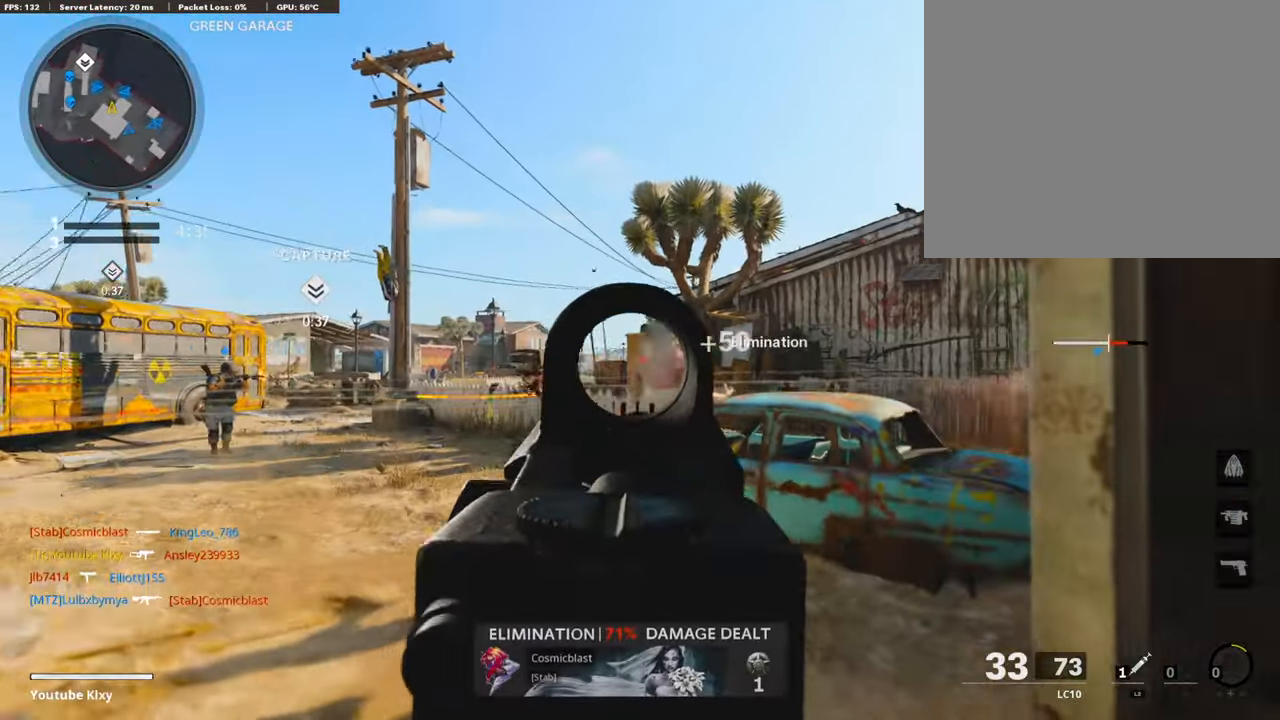
{"buttons": ["L3"], "left_stick": "up-left", "right_stick": "left", "events": [[17, "left_stick", "up-right"], [84, "right_stick", "down-right"], [252, "L1", "up"], [252, "R1", "up"], [269, "left_stick", "left"], [269, "right_stick", "left"], [336, "left_stick", "up-left"], [403, "L3", "down"]]}
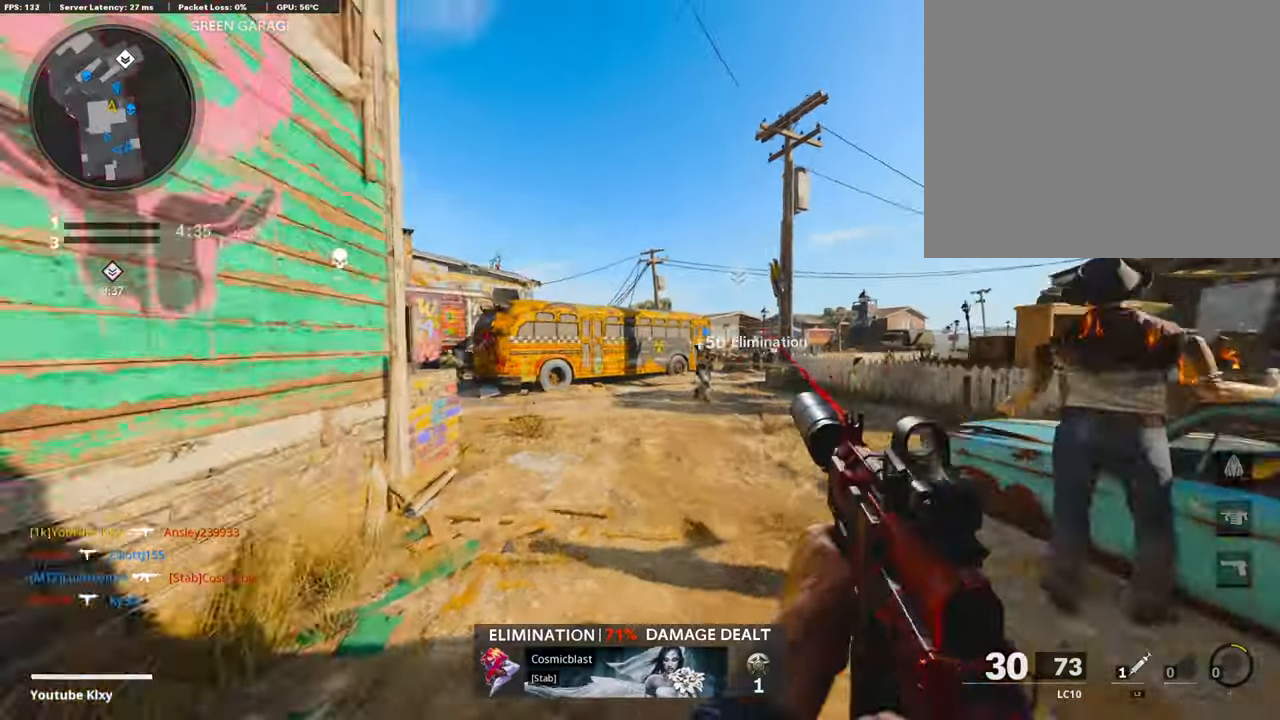
{"buttons": ["R3"], "left_stick": "up", "right_stick": "left", "events": [[17, "right_stick", "center"], [67, "L3", "up"], [319, "left_stick", "up"], [370, "right_stick", "left"], [470, "R3", "down"]]}
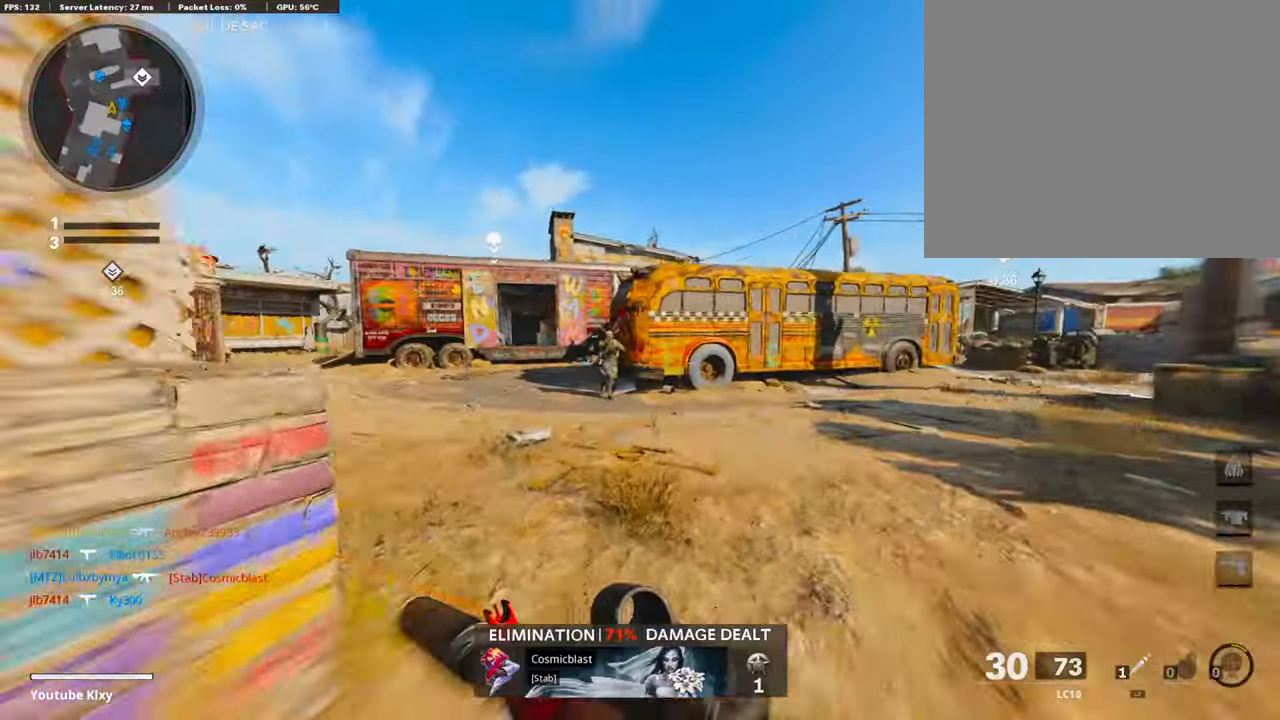
{"buttons": ["L1", "R1"], "left_stick": "left", "right_stick": "down", "events": [[17, "right_stick", "center"], [84, "left_stick", "up-left"], [117, "R3", "up"], [117, "right_stick", "up-left"], [134, "L1", "down"], [201, "left_stick", "left"], [201, "right_stick", "up"], [235, "R1", "down"], [403, "right_stick", "center"], [487, "right_stick", "down"]]}
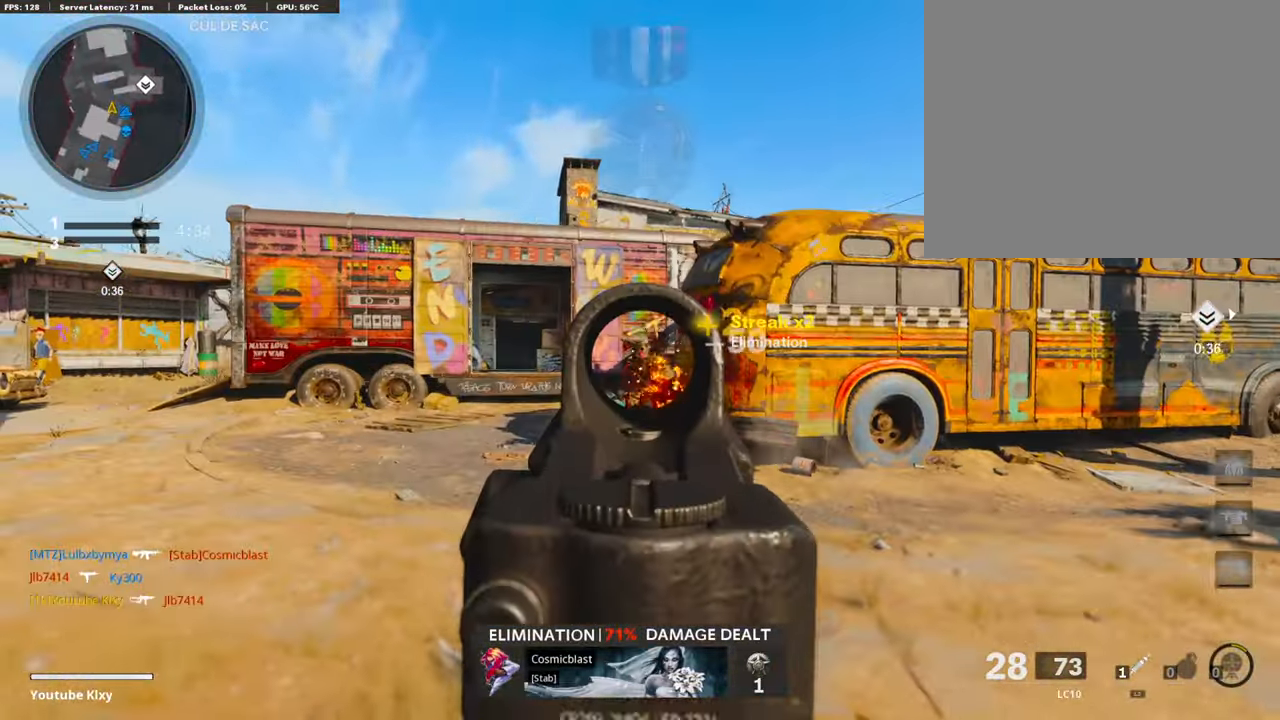
{"buttons": [], "left_stick": "up-right", "right_stick": "up", "events": [[167, "L1", "up"], [167, "left_stick", "up-right"], [201, "R1", "up"], [251, "L3", "down"], [251, "right_stick", "left"], [335, "right_stick", "center"], [369, "L3", "up"], [486, "right_stick", "up"]]}
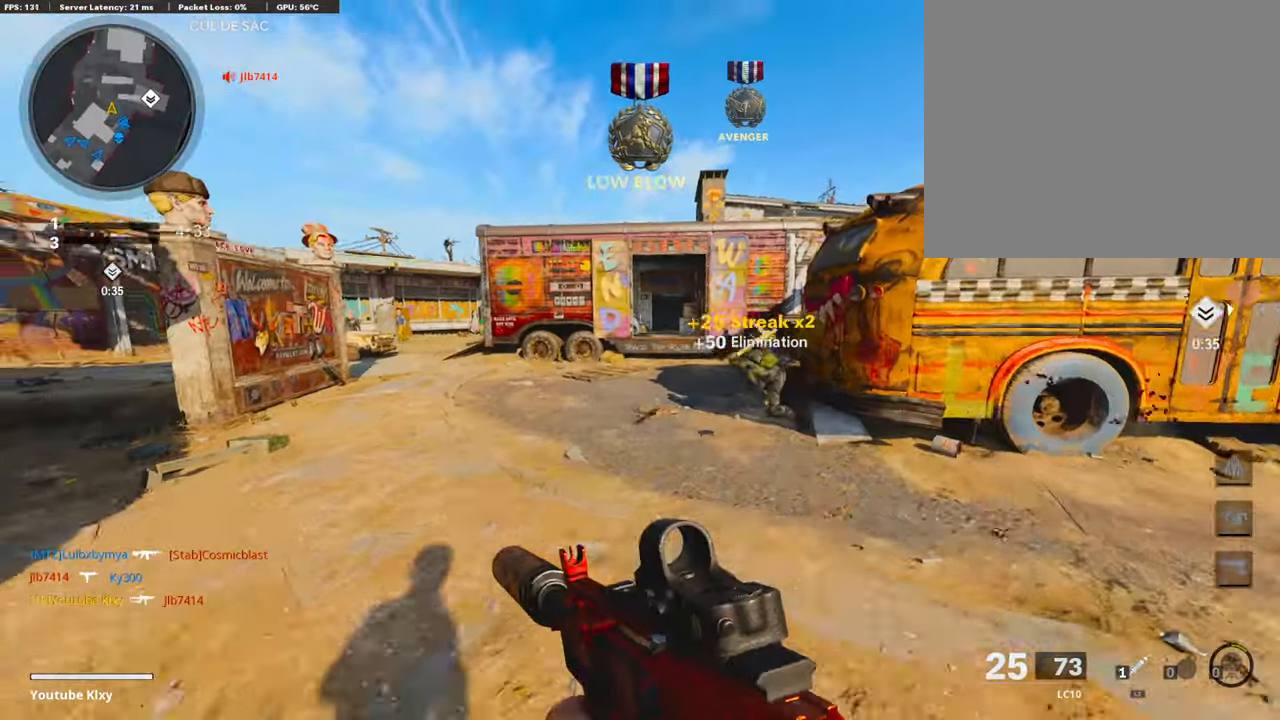
{"buttons": ["L1"], "left_stick": "up-right", "right_stick": "down-left", "events": [[84, "R3", "down"], [202, "R3", "up"], [235, "right_stick", "center"], [319, "L1", "down"], [403, "right_stick", "down"], [470, "right_stick", "down-left"]]}
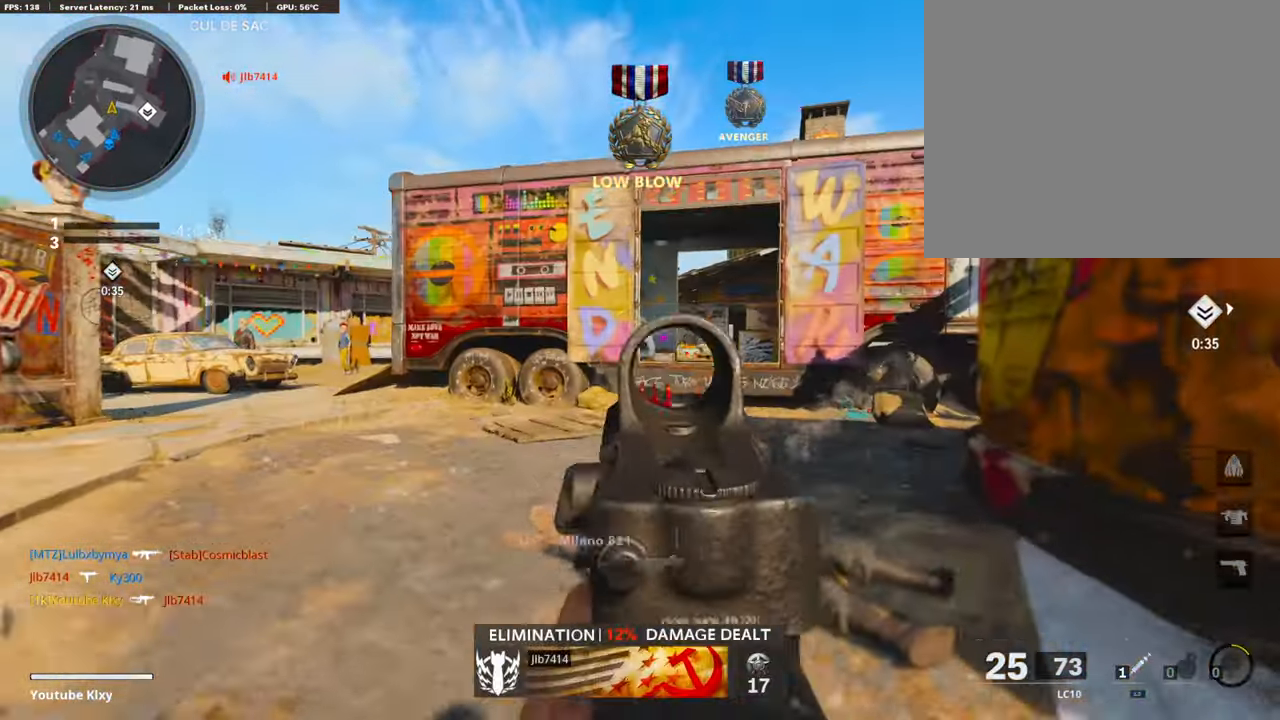
{"buttons": ["L3"], "left_stick": "up", "right_stick": "down-right", "events": [[134, "R1", "down"], [134, "right_stick", "center"], [285, "R1", "up"], [302, "L1", "up"], [352, "L3", "down"], [352, "left_stick", "up"], [487, "right_stick", "down-right"]]}
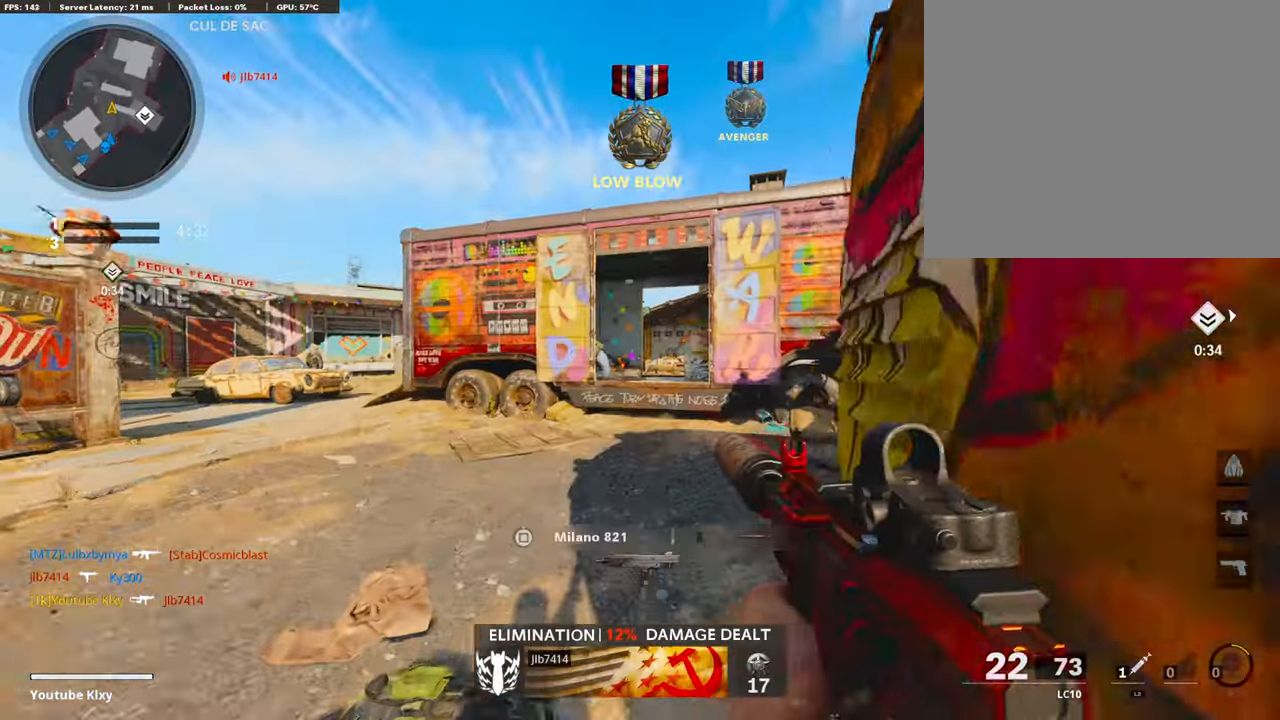
{"buttons": ["L1"], "left_stick": "left", "right_stick": "up", "events": [[134, "left_stick", "up-left"], [134, "right_stick", "right"], [285, "L3", "up"], [285, "right_stick", "center"], [352, "L1", "down"], [369, "left_stick", "left"], [436, "right_stick", "up"]]}
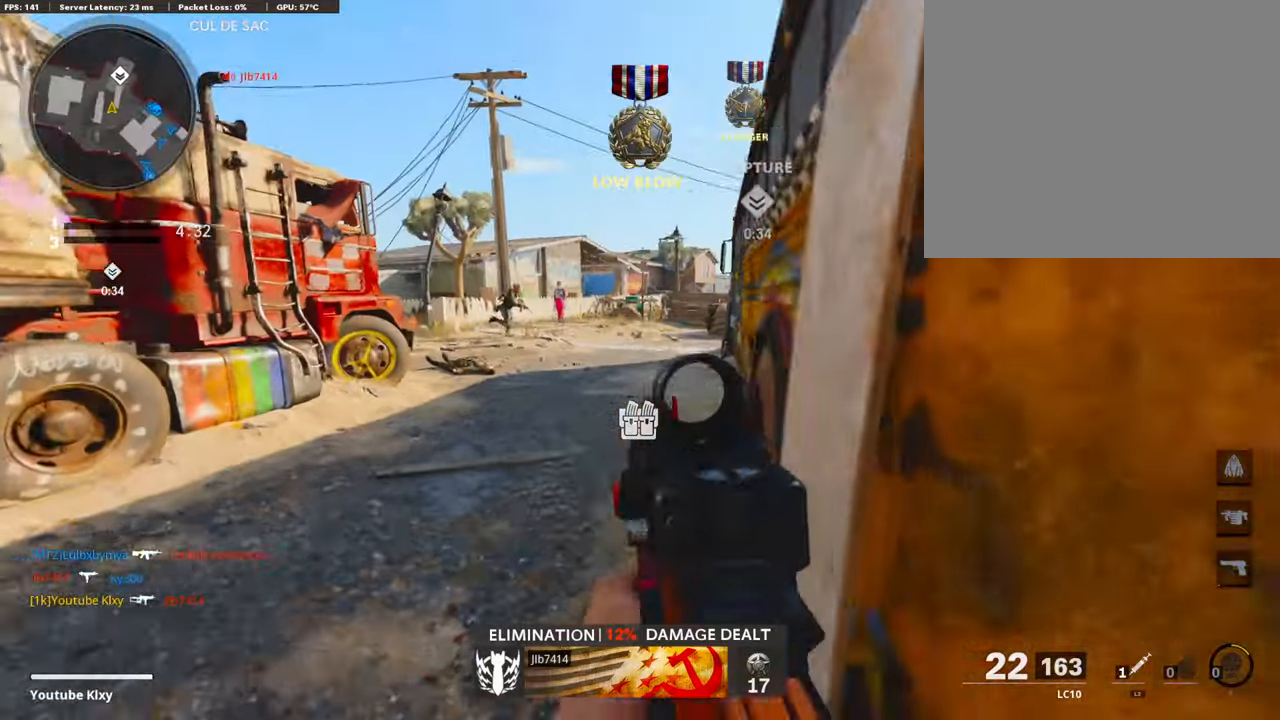
{"buttons": ["L1", "R1"], "left_stick": "up-left", "right_stick": "right", "events": [[33, "right_stick", "up-left"], [151, "left_stick", "up-left"], [184, "R1", "down"], [235, "right_stick", "up-right"], [268, "left_stick", "up"], [335, "right_stick", "right"], [453, "left_stick", "up-left"]]}
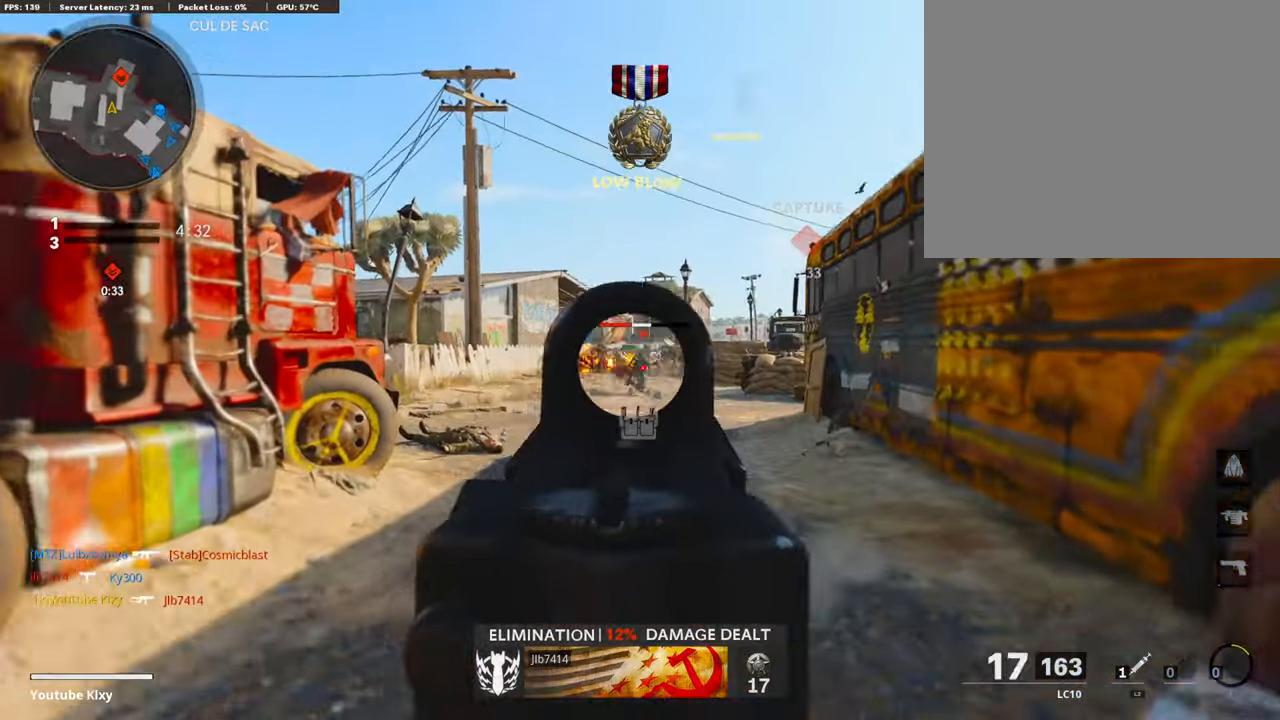
{"buttons": ["L3"], "left_stick": "up-right", "right_stick": "center", "events": [[84, "left_stick", "left"], [269, "right_stick", "center"], [302, "L1", "up"], [302, "left_stick", "up"], [319, "R1", "up"], [336, "right_stick", "left"], [370, "L3", "down"], [386, "left_stick", "up-right"], [487, "right_stick", "center"]]}
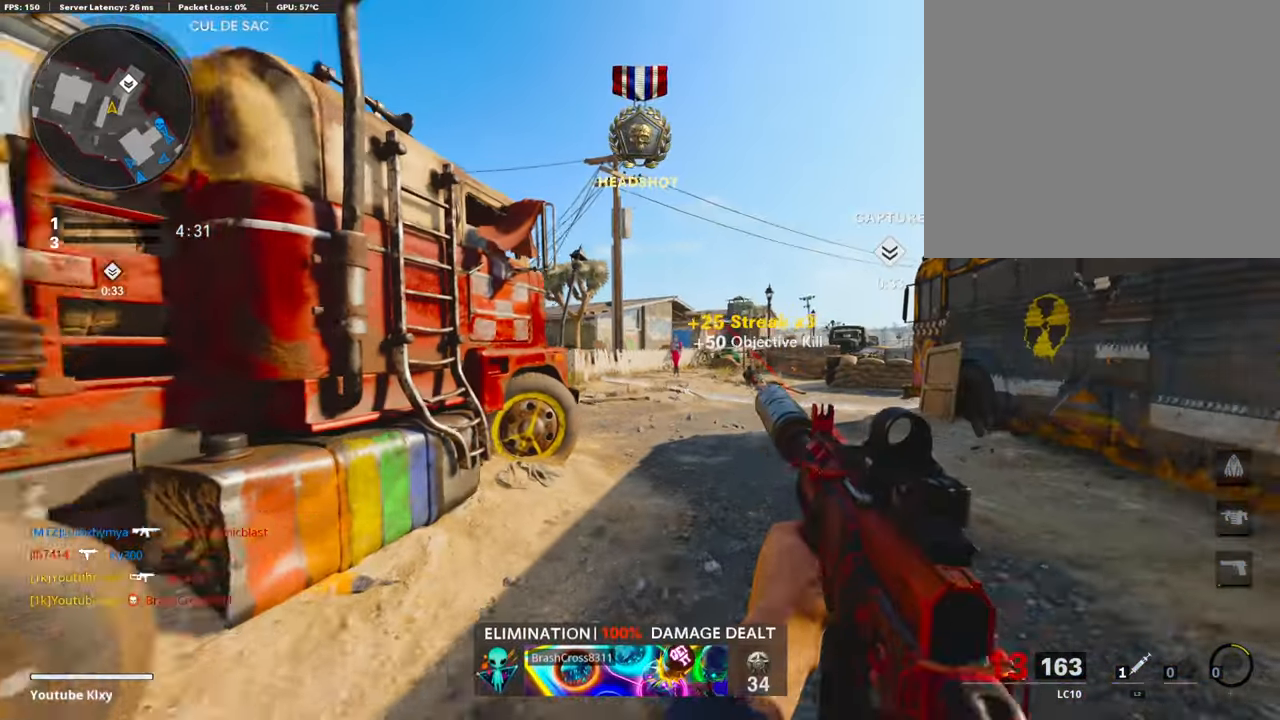
{"buttons": ["L1"], "left_stick": "up-right", "right_stick": "center", "events": [[84, "L3", "up"], [101, "right_stick", "left"], [201, "R3", "down"], [319, "R3", "up"], [369, "right_stick", "center"], [403, "L1", "down"]]}
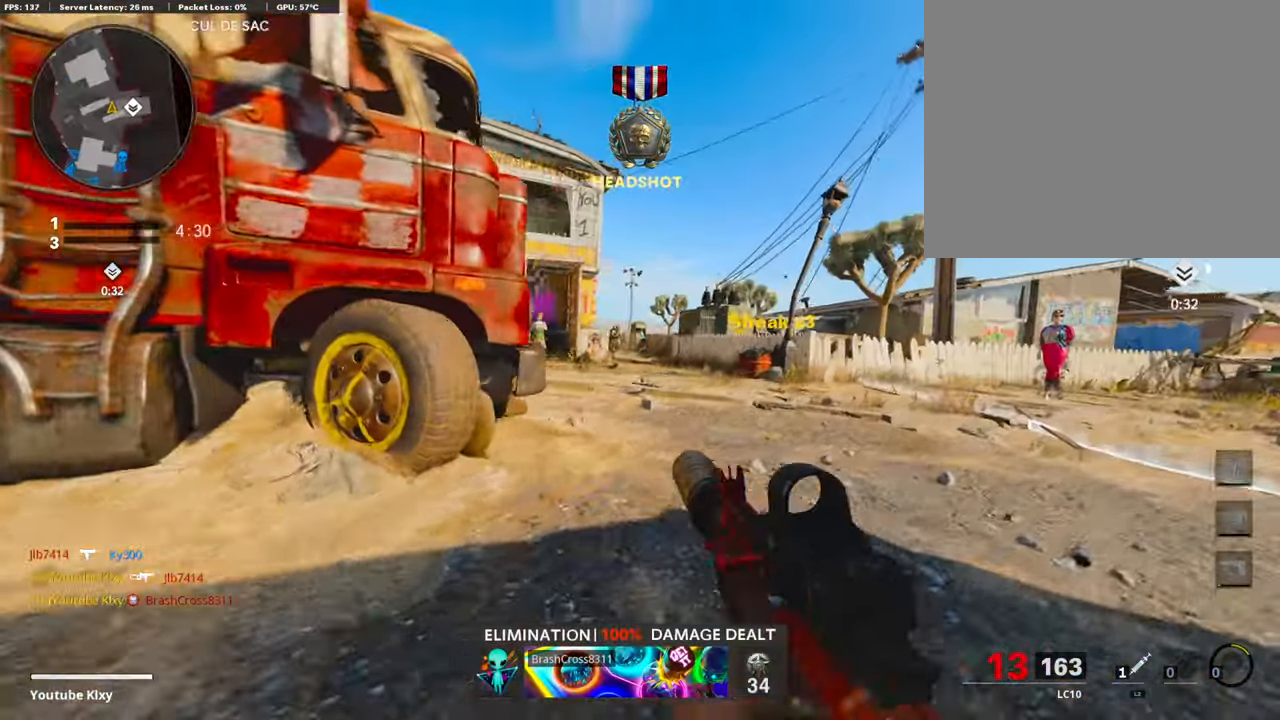
{"buttons": ["L1", "R1"], "left_stick": "right", "right_stick": "down", "events": [[33, "left_stick", "up-left"], [67, "right_stick", "up-left"], [84, "left_stick", "left"], [252, "right_stick", "center"], [302, "R1", "down"], [302, "left_stick", "right"], [336, "right_stick", "down"]]}
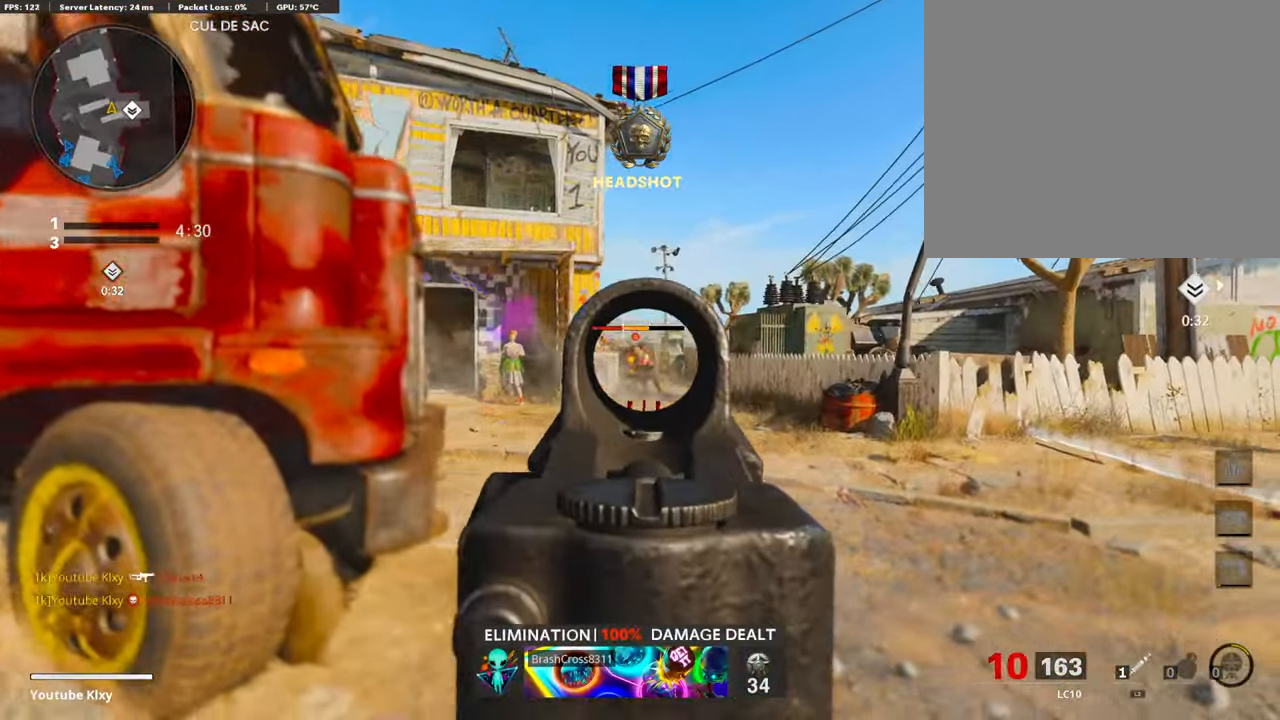
{"buttons": ["L1", "R1"], "left_stick": "center", "right_stick": "center", "events": [[168, "right_stick", "left"], [219, "left_stick", "left"], [252, "right_stick", "center"], [303, "right_stick", "left"], [454, "right_stick", "center"], [471, "left_stick", "center"]]}
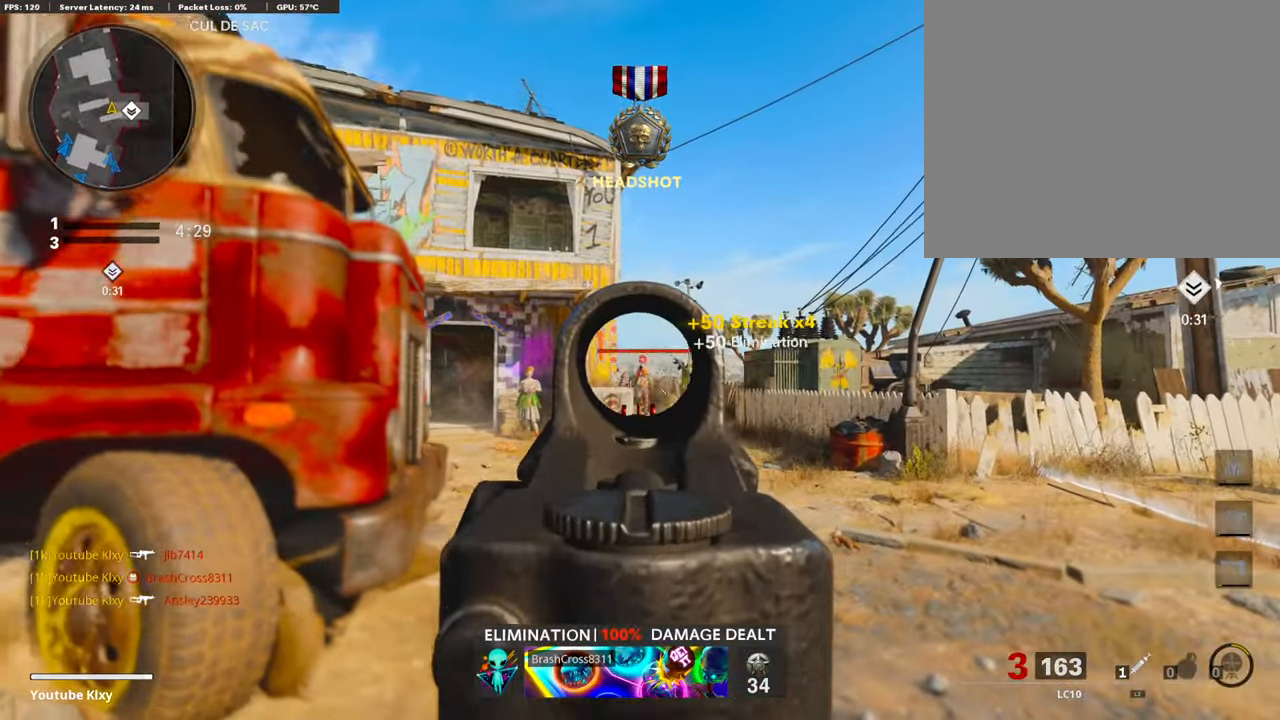
{"buttons": ["L1", "R1"], "left_stick": "left", "right_stick": "down", "events": [[34, "left_stick", "right"], [67, "right_stick", "down"], [453, "left_stick", "left"]]}
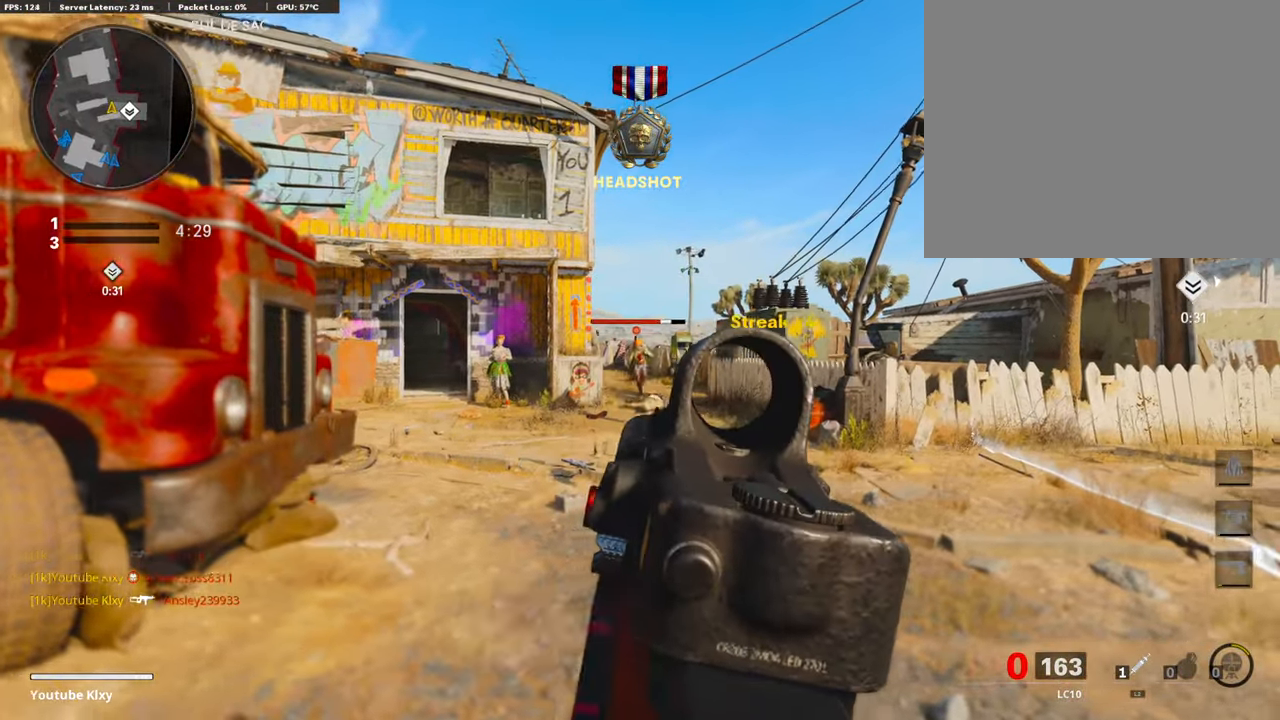
{"buttons": ["L3"], "left_stick": "up-left", "right_stick": "center", "events": [[50, "right_stick", "center"], [117, "L1", "up"], [184, "R1", "up"], [184, "right_stick", "left"], [252, "left_stick", "up-left"], [285, "L3", "down"], [470, "right_stick", "center"]]}
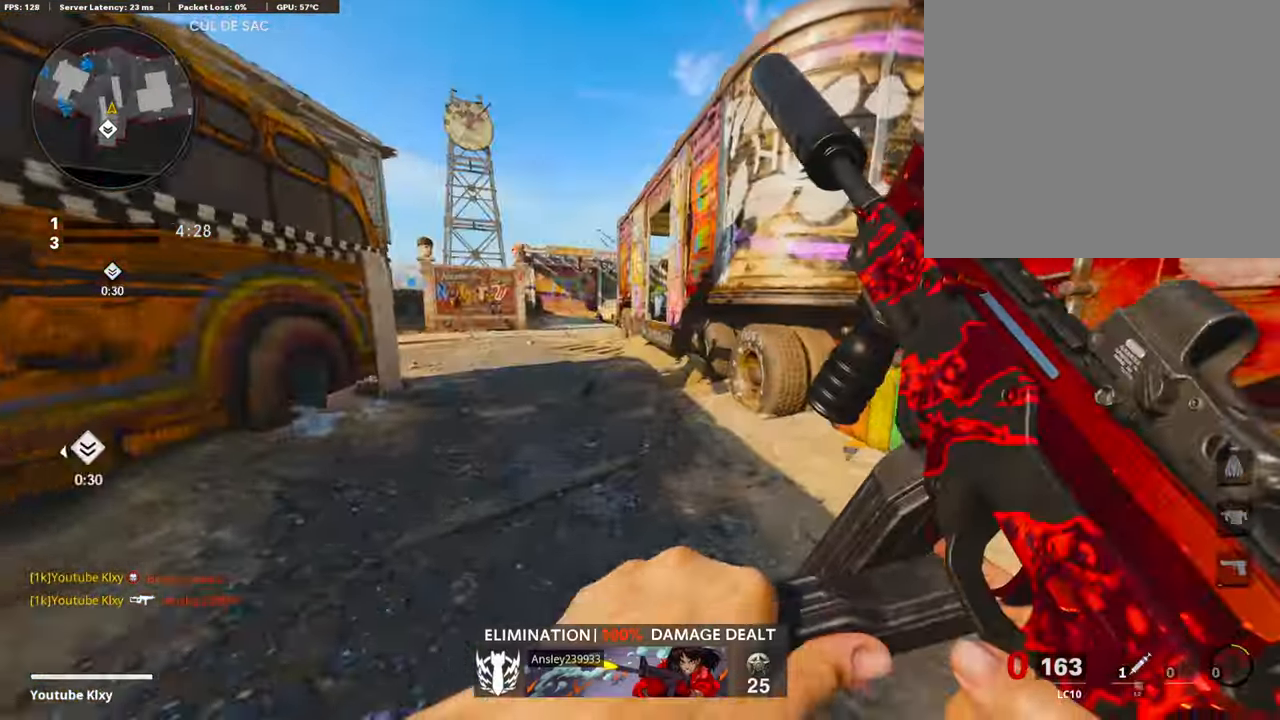
{"buttons": [], "left_stick": "down", "right_stick": "center", "events": [[51, "right_stick", "right"], [219, "L3", "up"], [236, "CROSS", "down"], [303, "left_stick", "down-left"], [370, "CROSS", "up"], [403, "right_stick", "center"], [420, "left_stick", "down"]]}
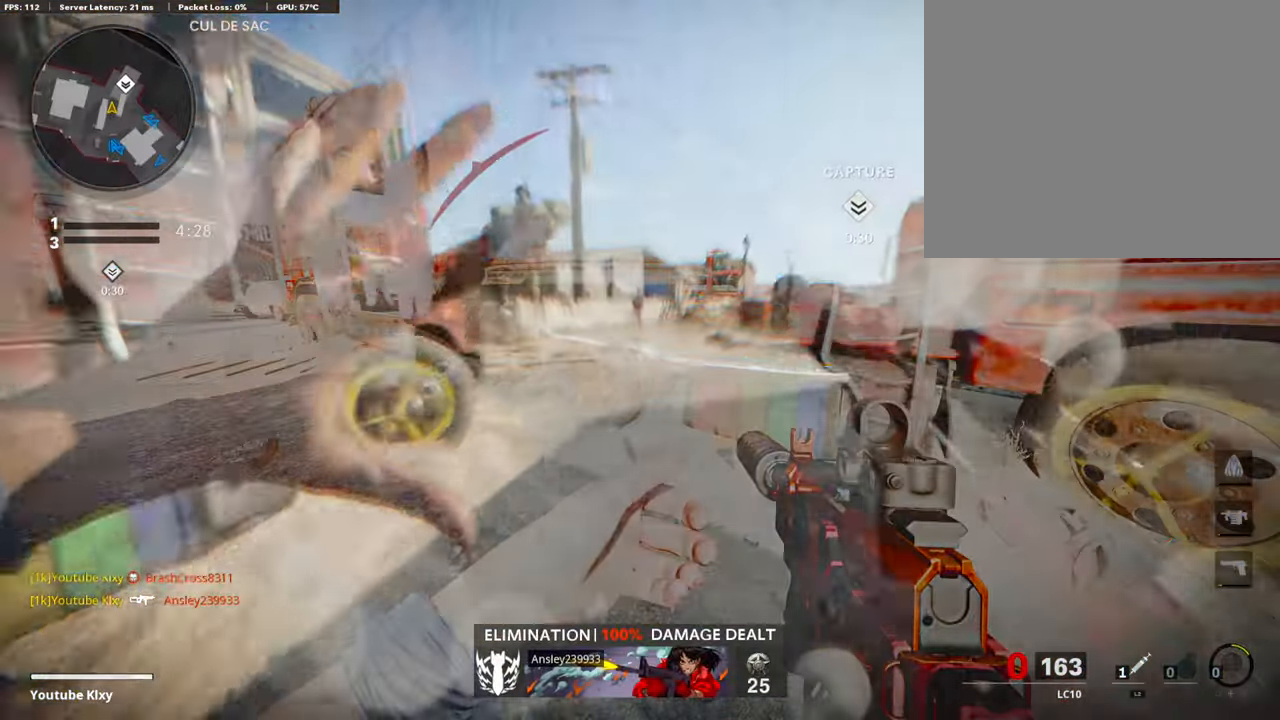
{"buttons": [], "left_stick": "down-left", "right_stick": "center", "events": [[67, "left_stick", "down-left"], [303, "right_stick", "up-left"], [437, "right_stick", "center"]]}
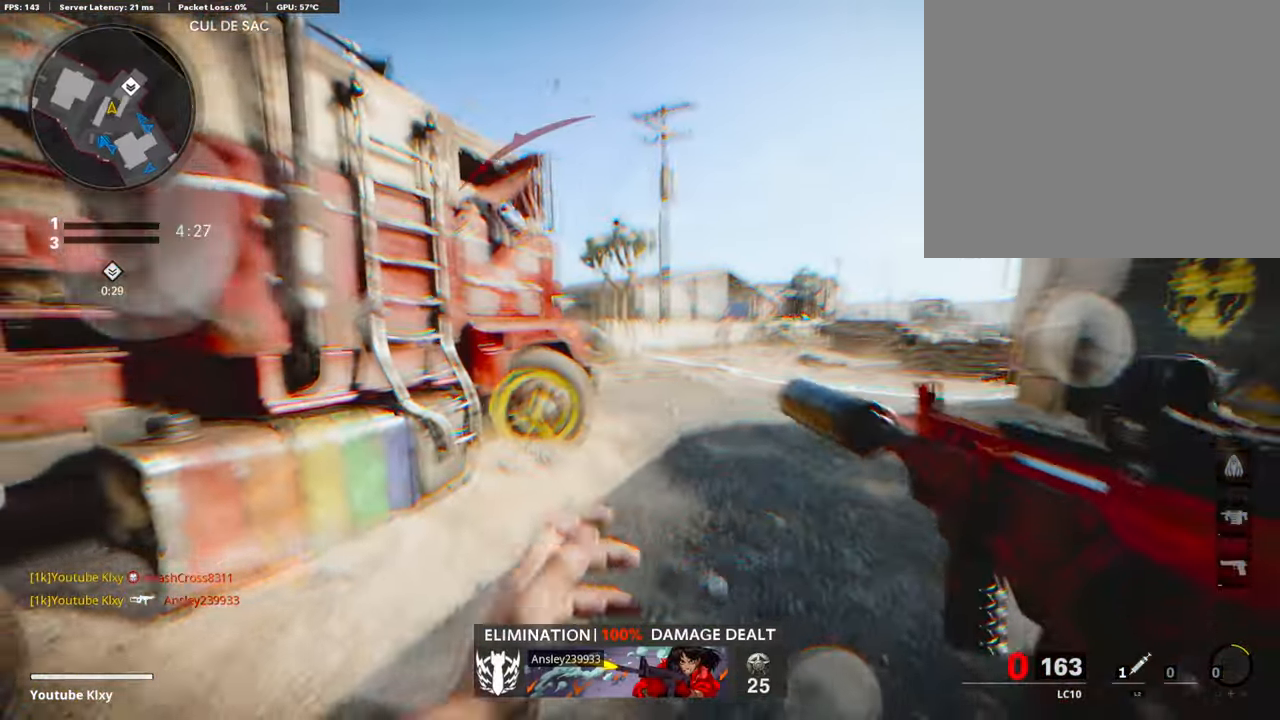
{"buttons": [], "left_stick": "down", "right_stick": "center", "events": [[84, "TRIANGLE", "down"], [118, "left_stick", "down"], [151, "TRIANGLE", "up"]]}
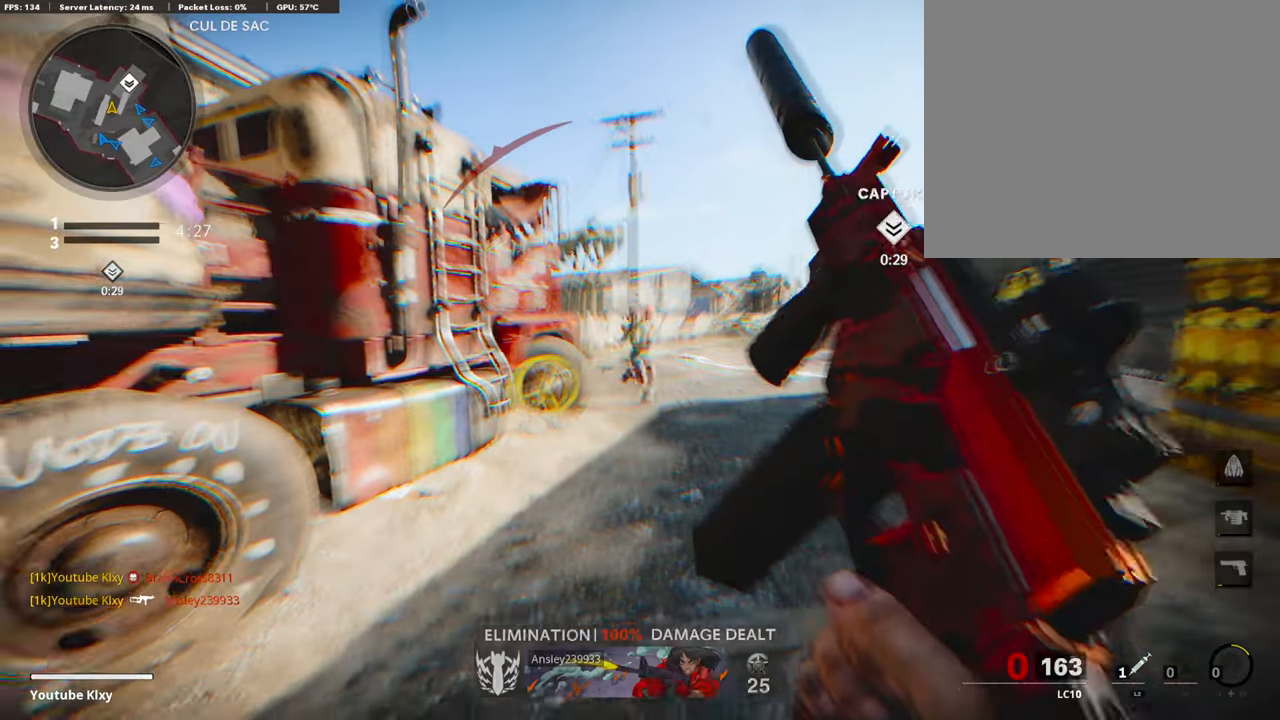
{"buttons": [], "left_stick": "down", "right_stick": "center", "events": []}
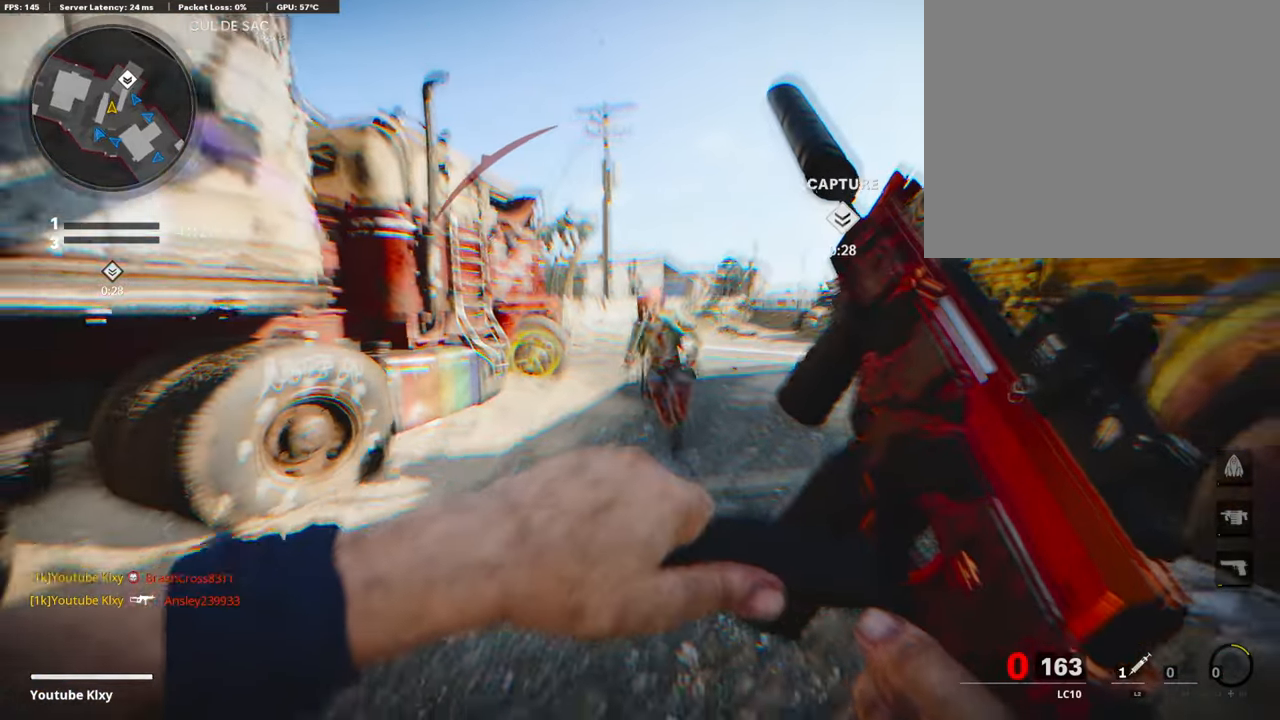
{"buttons": [], "left_stick": "down", "right_stick": "center", "events": [[184, "CROSS", "down"], [402, "CROSS", "up"]]}
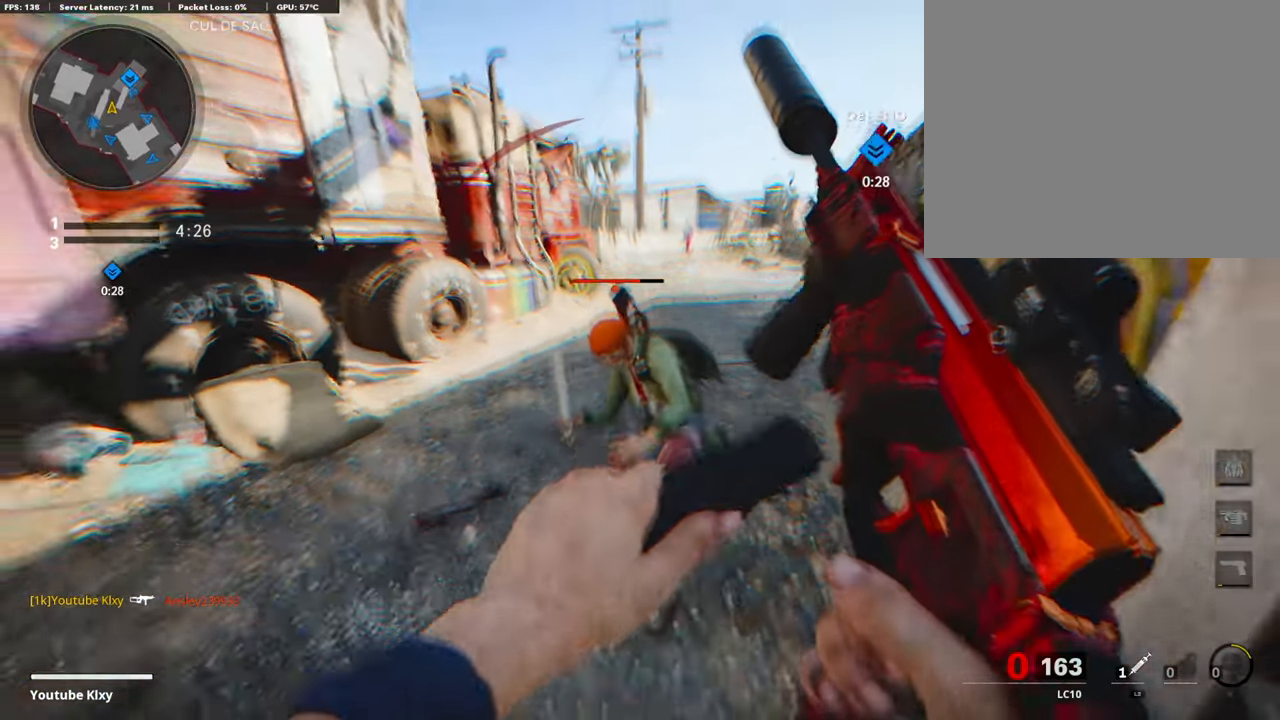
{"buttons": ["CROSS"], "left_stick": "down", "right_stick": "center", "events": [[370, "CROSS", "down"]]}
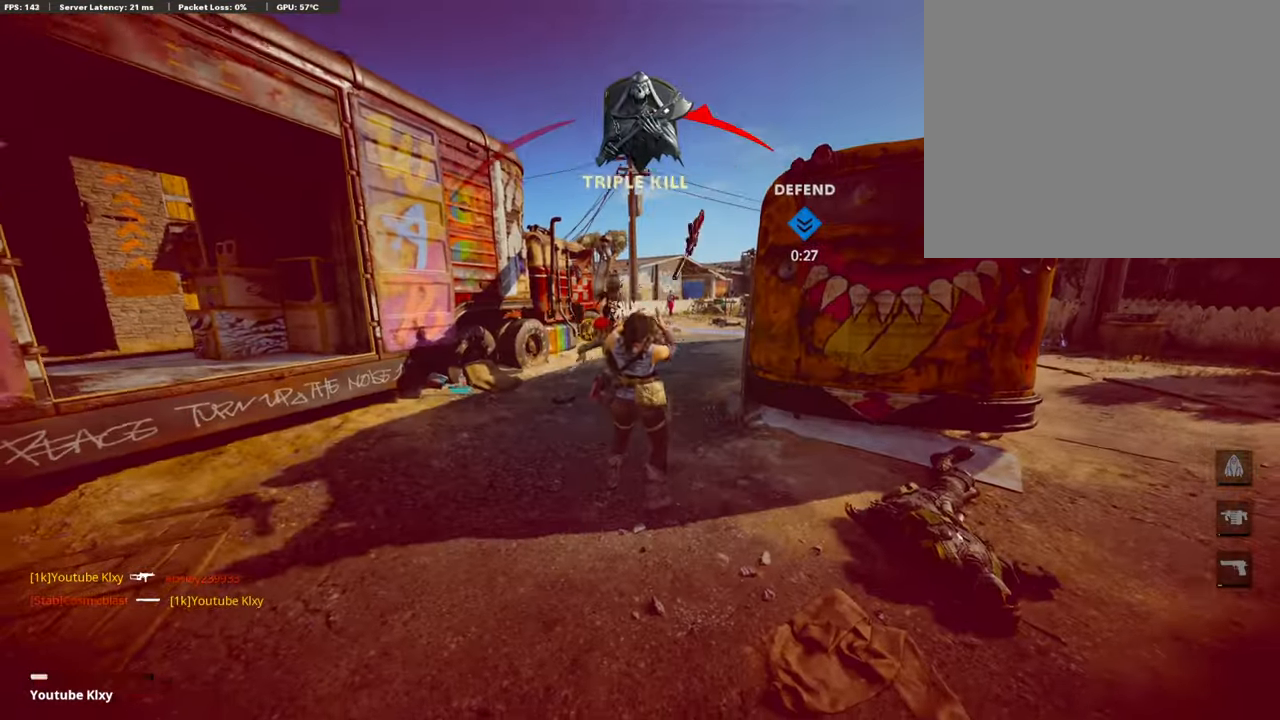
{"buttons": [], "left_stick": "center", "right_stick": "center", "events": [[101, "CROSS", "up"], [252, "left_stick", "center"]]}
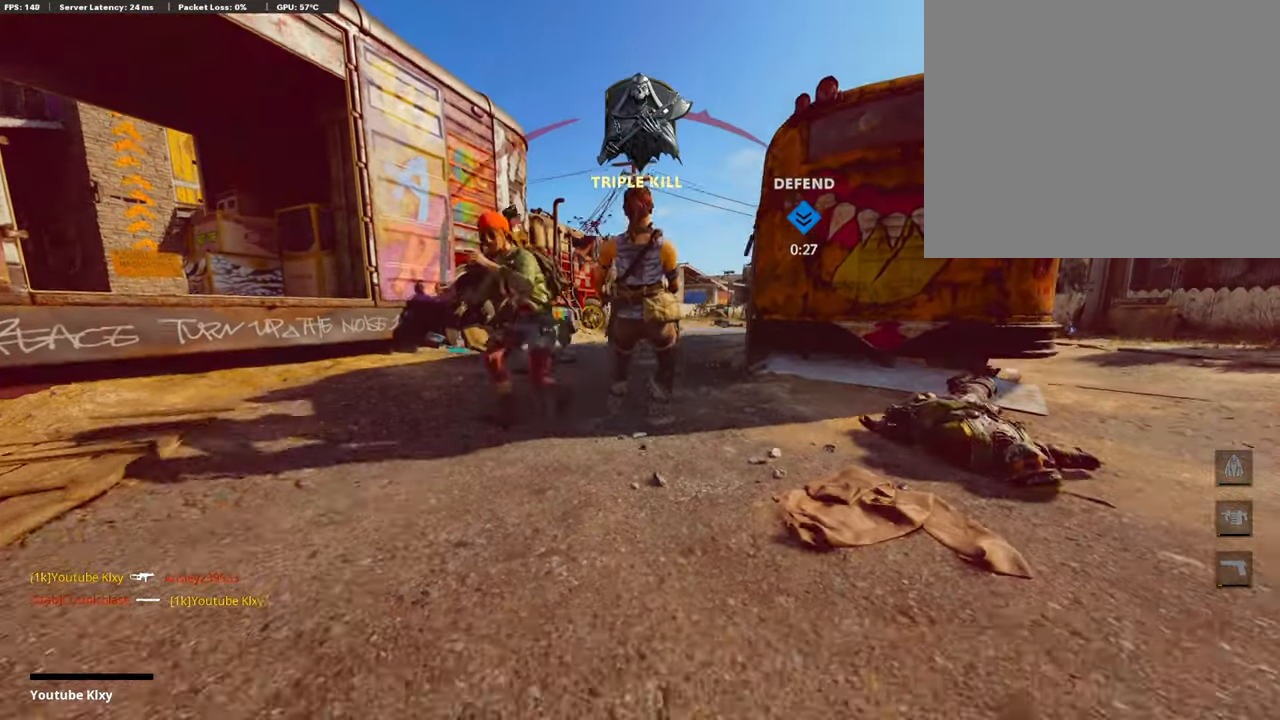
{"buttons": [], "left_stick": "center", "right_stick": "center", "events": [[403, "START", "down"], [487, "START", "up"]]}
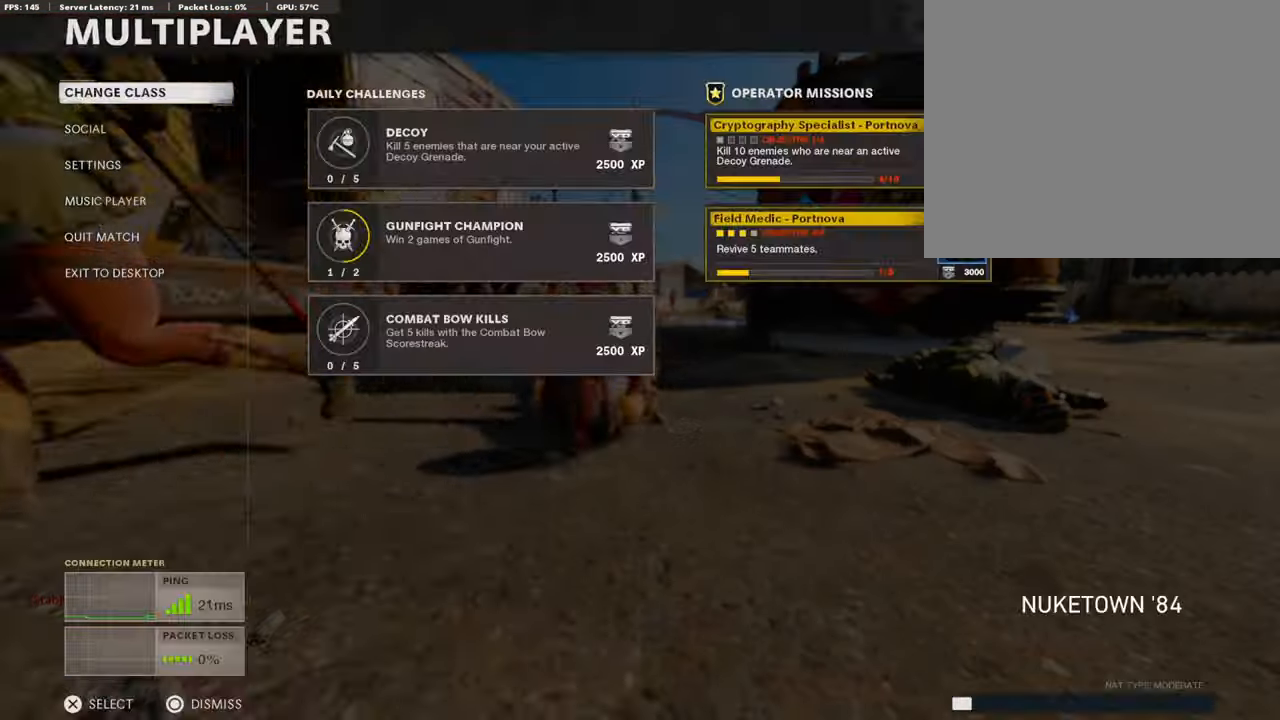
{"buttons": [], "left_stick": "center", "right_stick": "center", "events": [[84, "CROSS", "down"], [202, "CROSS", "up"], [202, "TRIANGLE", "down"], [353, "TRIANGLE", "up"]]}